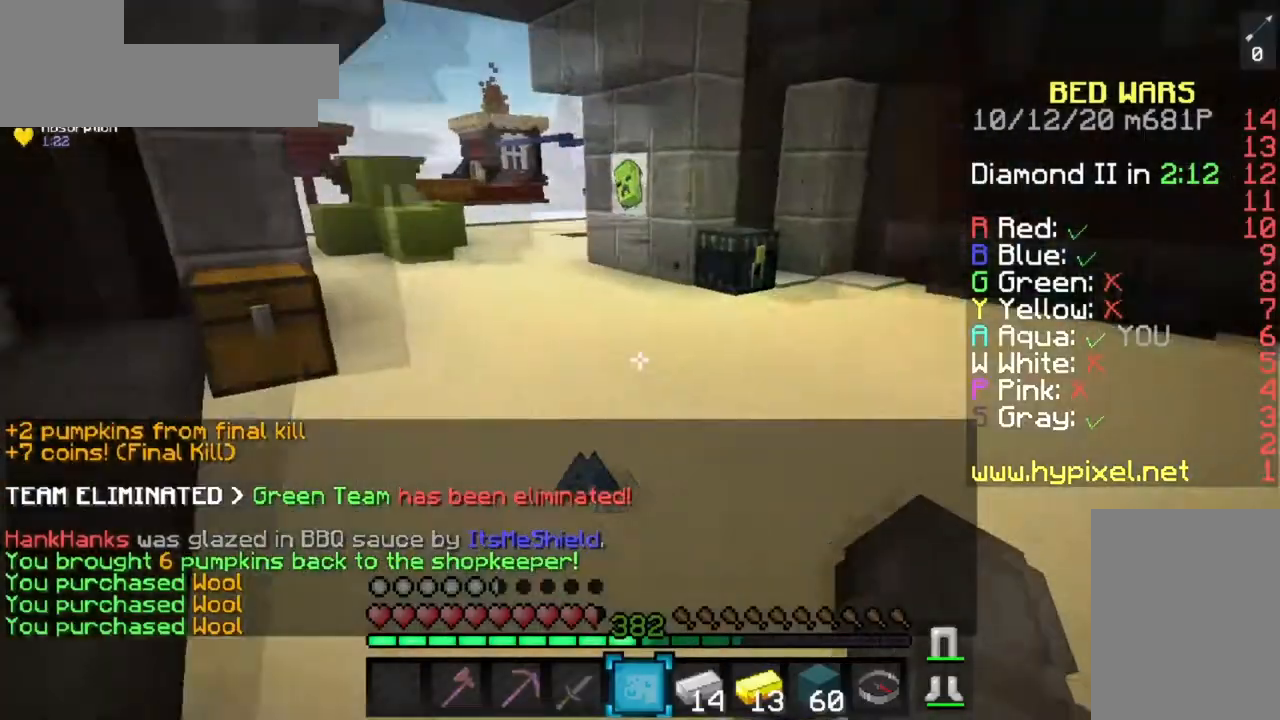
Gameplay with keyboard and mouse; each line is a JSON object with the keys and mouse buttons held at the frame after it. "events" lists presses ("down") and releases ("up") of "a", "d", "s", "space", "w", "mouse_left" and "mouse_right" between this image and that frame as [ms after this image, input, new state], when the widget could be followed in between. "mouse_left", "mouse_right" = the "left", "right" buttons of the "mouse" list. No other keys are recorded. Fast repeated clicks can show as one long hold. Mouse movement is not recorded.
{"keys": ["w"], "mouse": [], "events": [[133, "space", "down"], [400, "space", "up"]]}
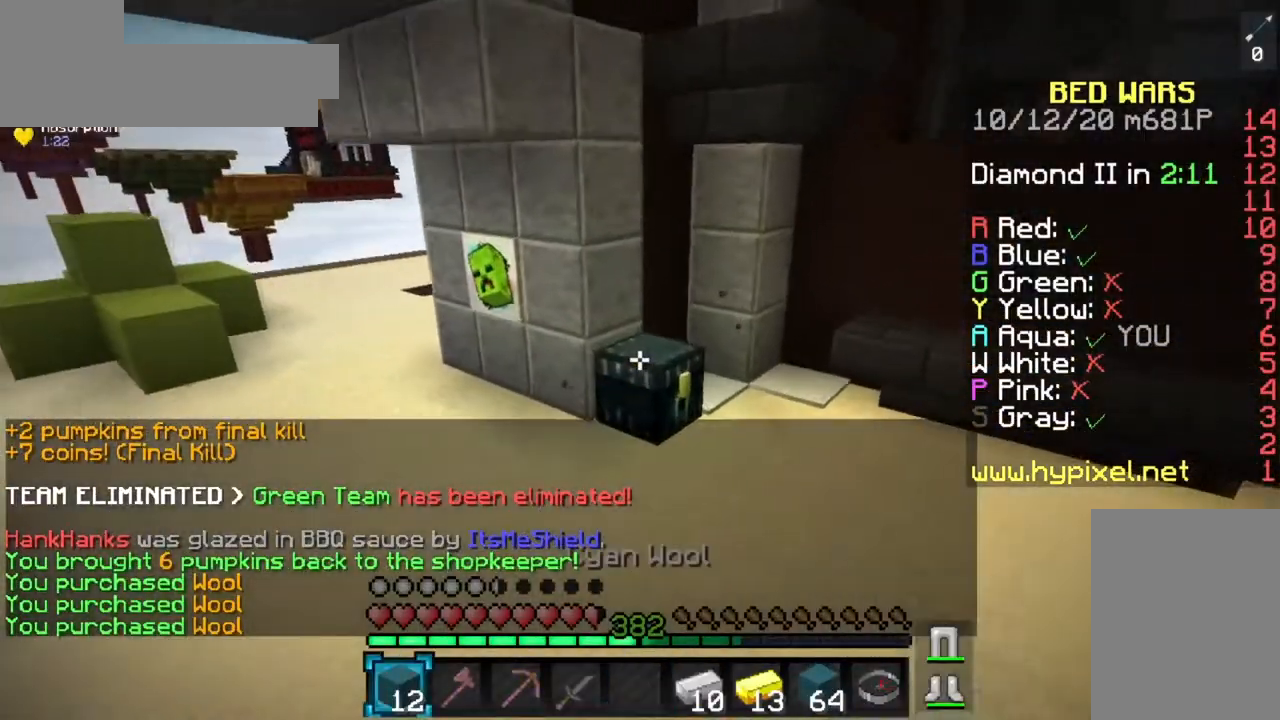
{"keys": [], "mouse": [], "events": [[267, "mouse_right", "down"], [418, "mouse_right", "up"], [468, "w", "up"]]}
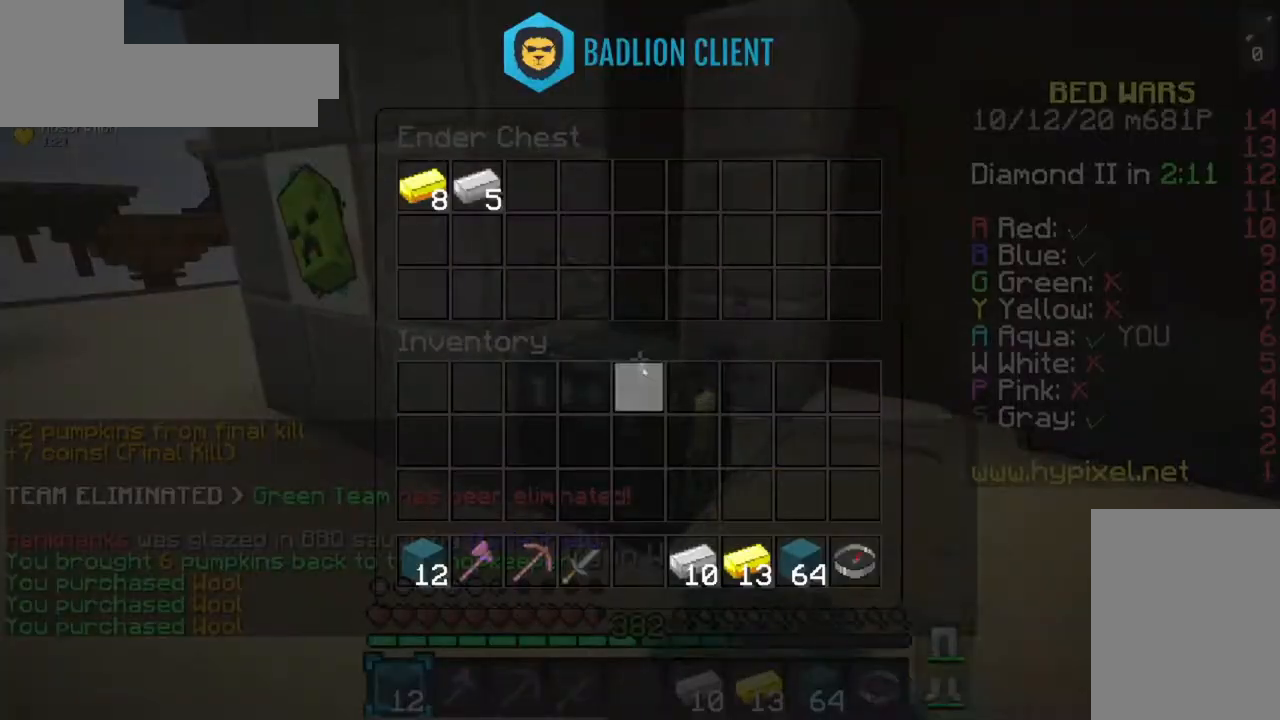
{"keys": [], "mouse": [], "events": []}
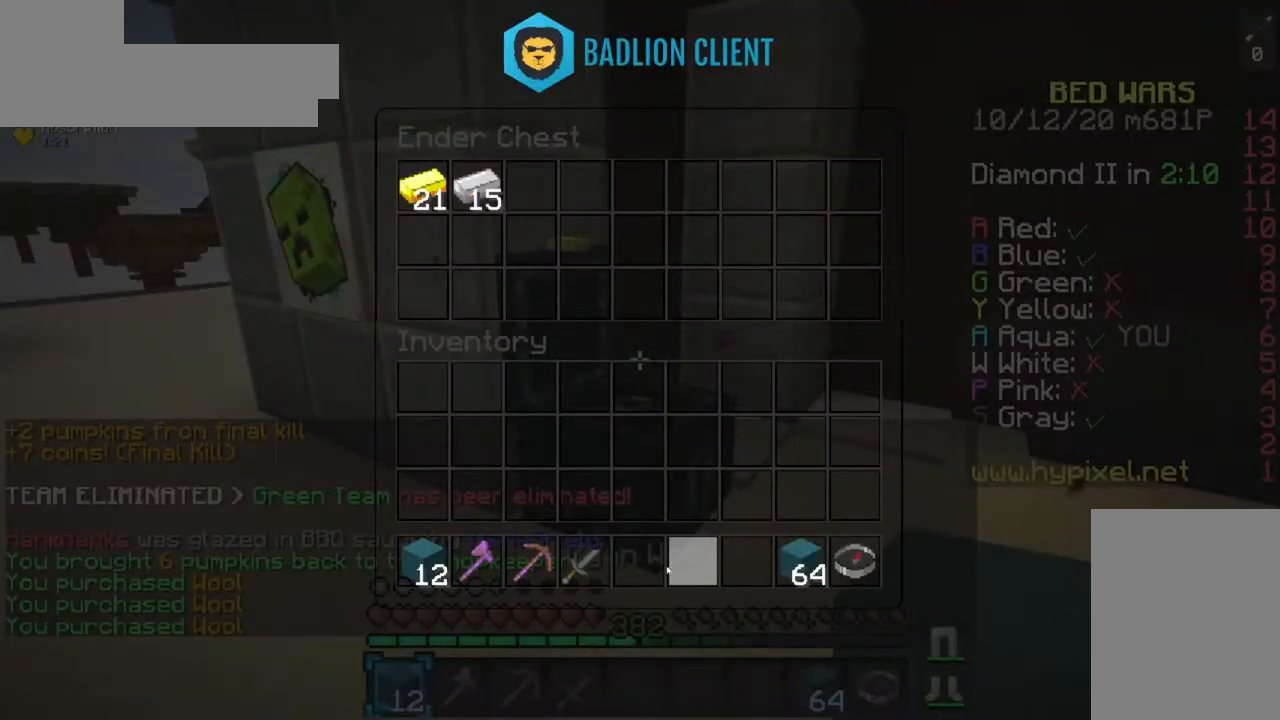
{"keys": [], "mouse": [], "events": []}
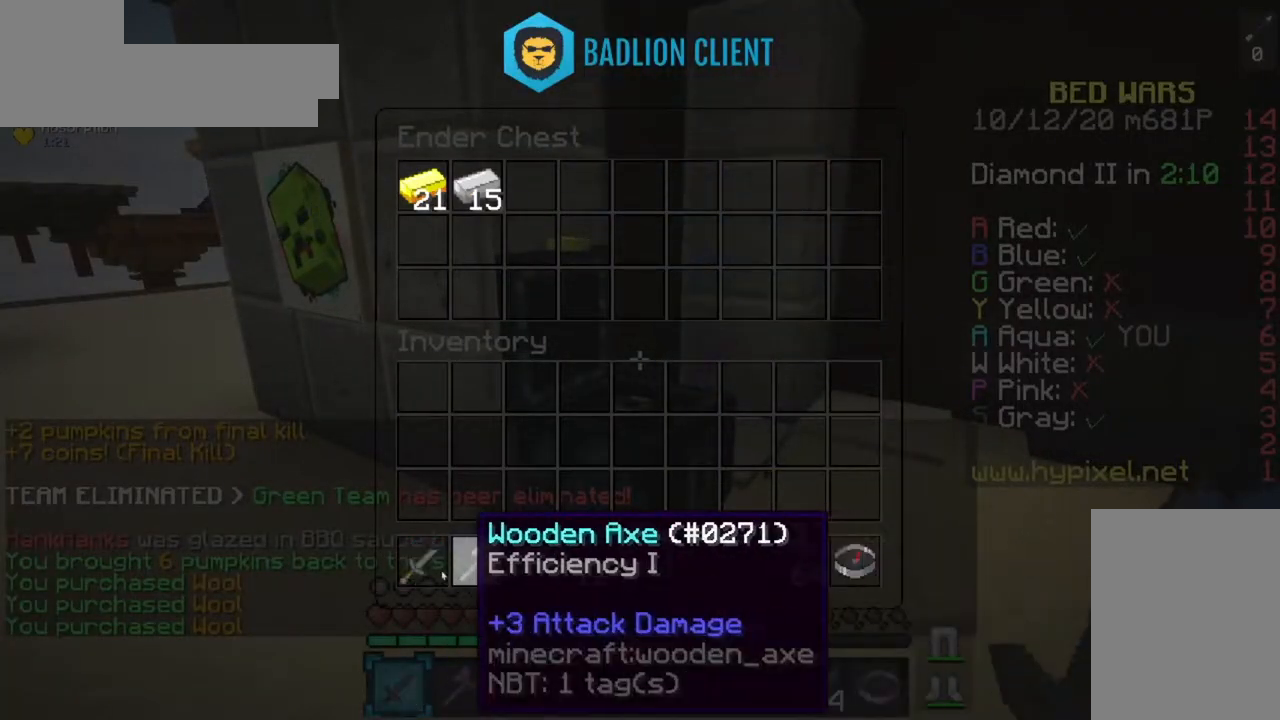
{"keys": [], "mouse": [], "events": []}
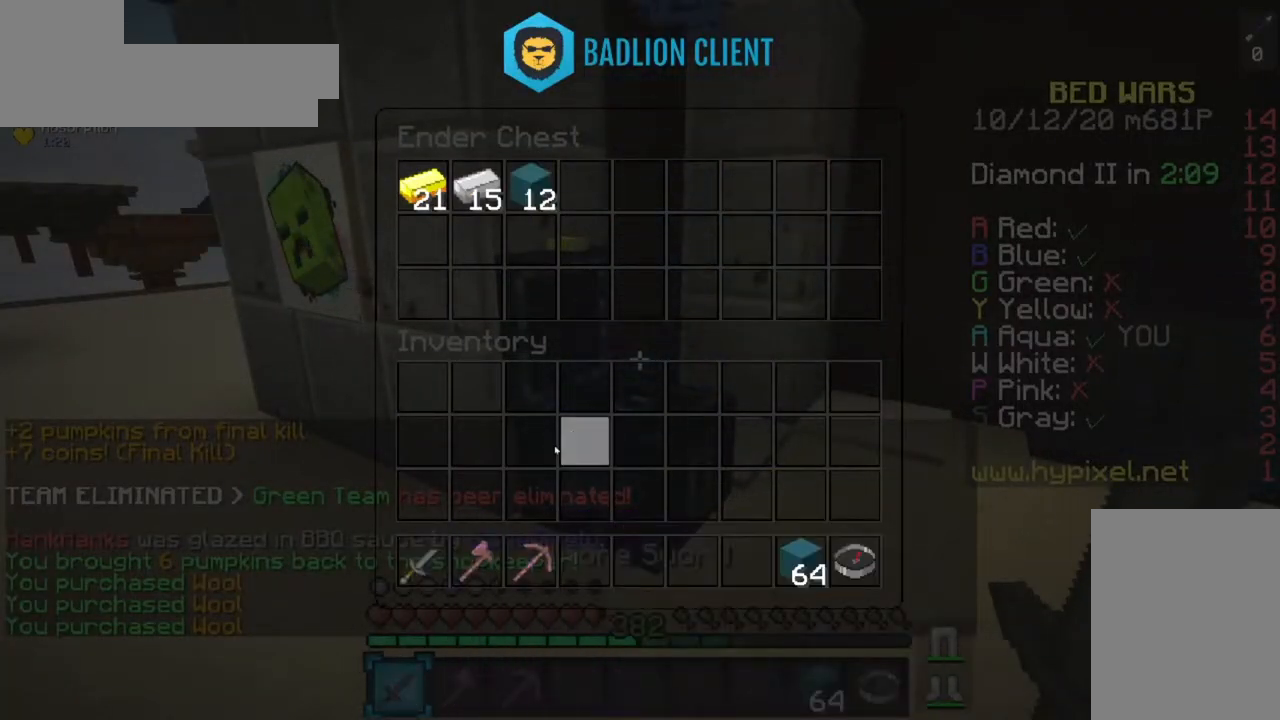
{"keys": [], "mouse": [], "events": []}
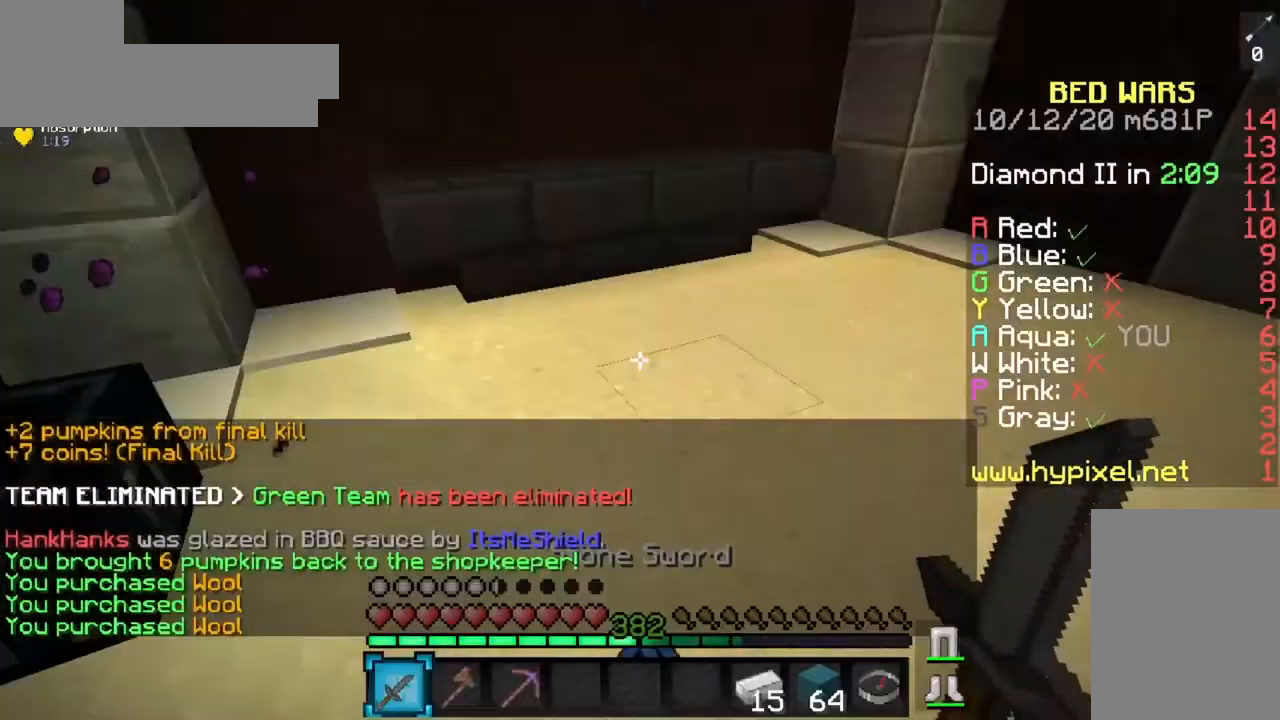
{"keys": ["a", "w"], "mouse": [], "events": [[17, "w", "down"], [183, "space", "down"], [350, "a", "down"], [450, "space", "up"]]}
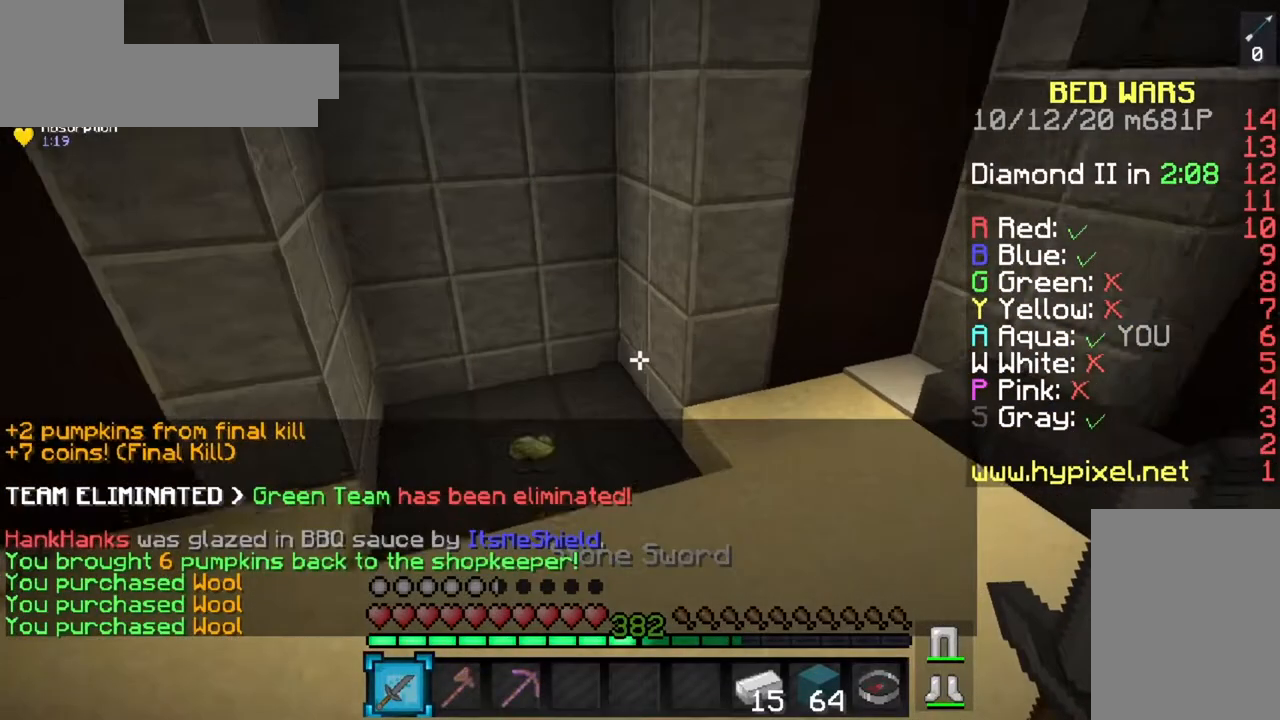
{"keys": ["a", "w"], "mouse": [], "events": []}
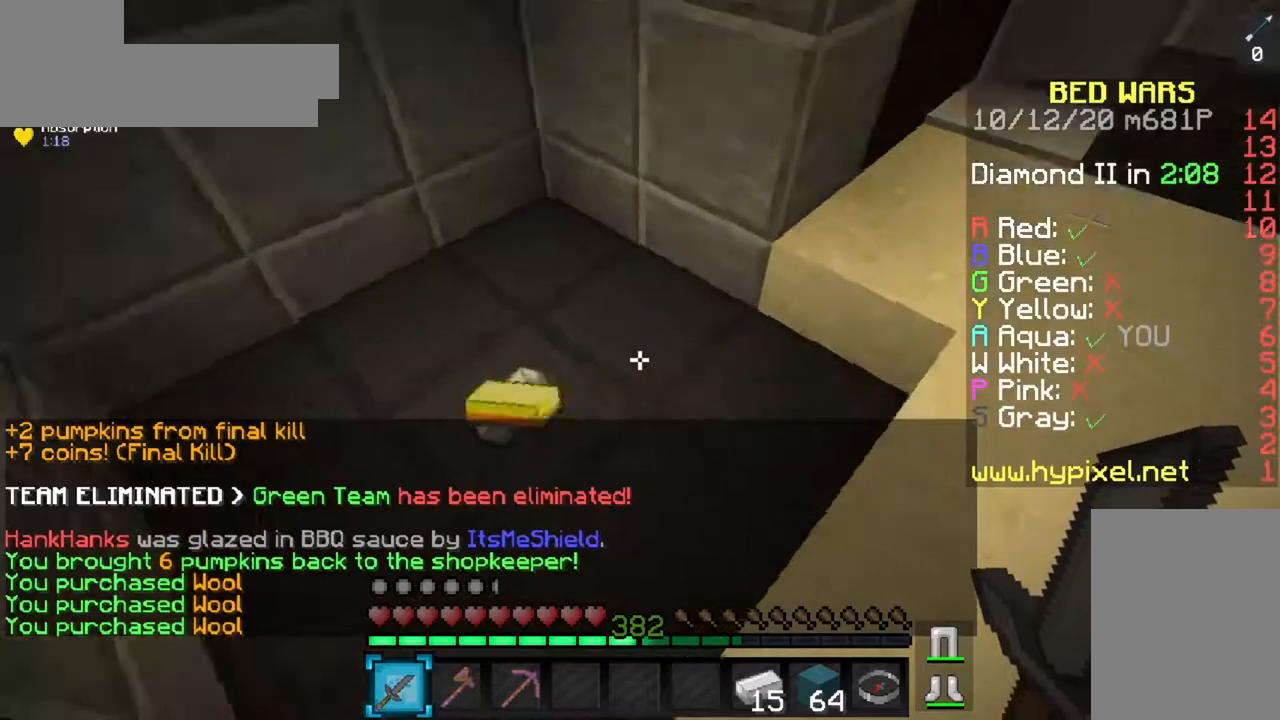
{"keys": ["s"], "mouse": [], "events": [[234, "w", "up"], [284, "s", "down"], [400, "a", "up"]]}
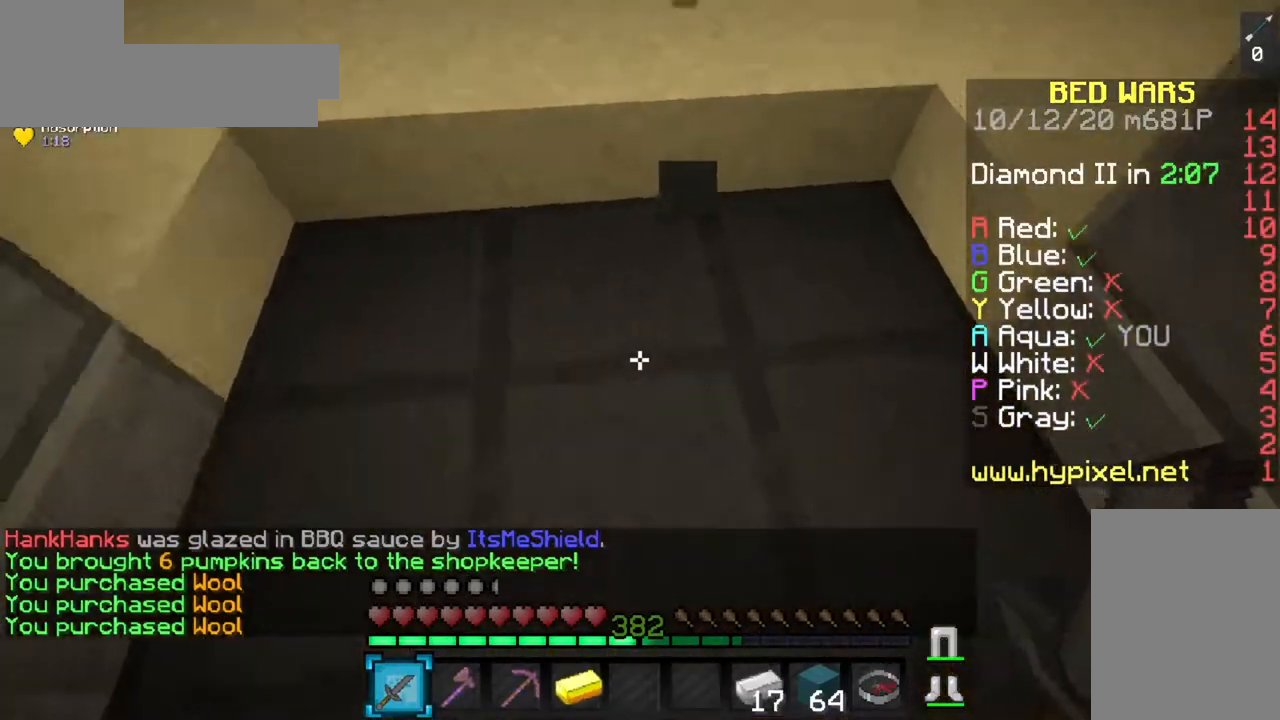
{"keys": ["d"], "mouse": [], "events": [[317, "s", "up"], [434, "d", "down"]]}
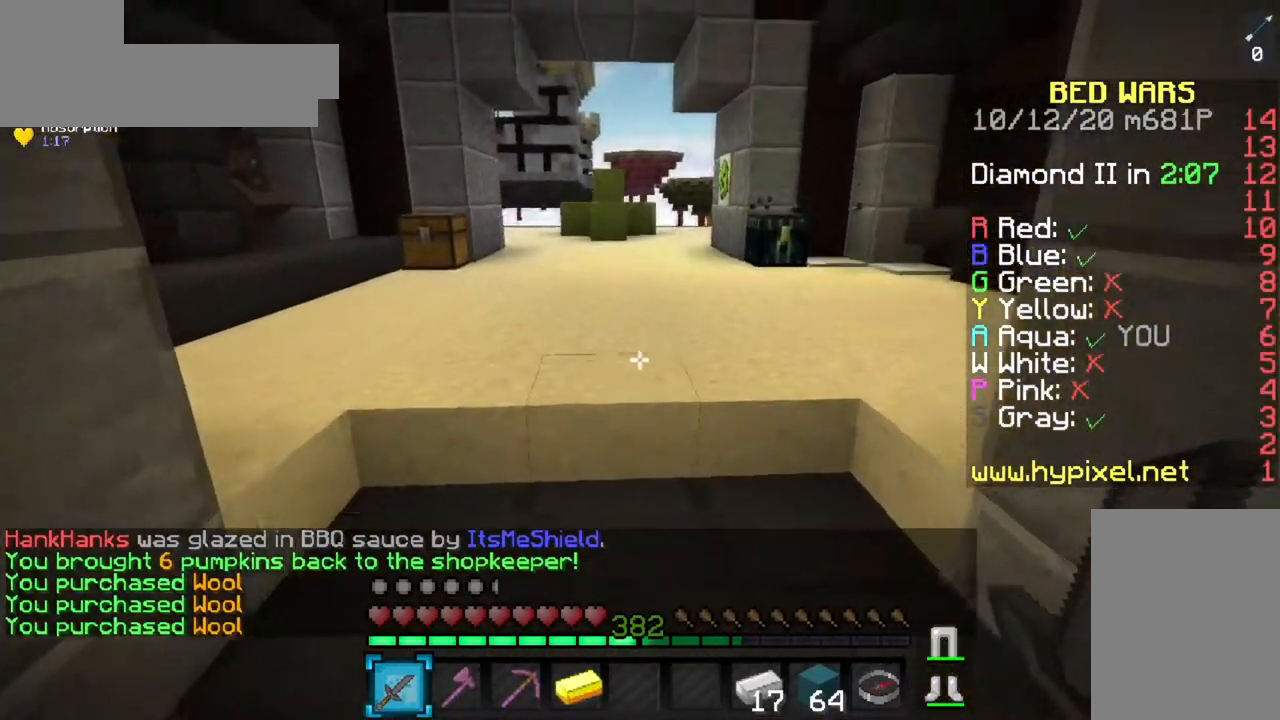
{"keys": ["a"], "mouse": [], "events": [[150, "a", "down"], [167, "d", "up"], [250, "d", "down"], [434, "d", "up"]]}
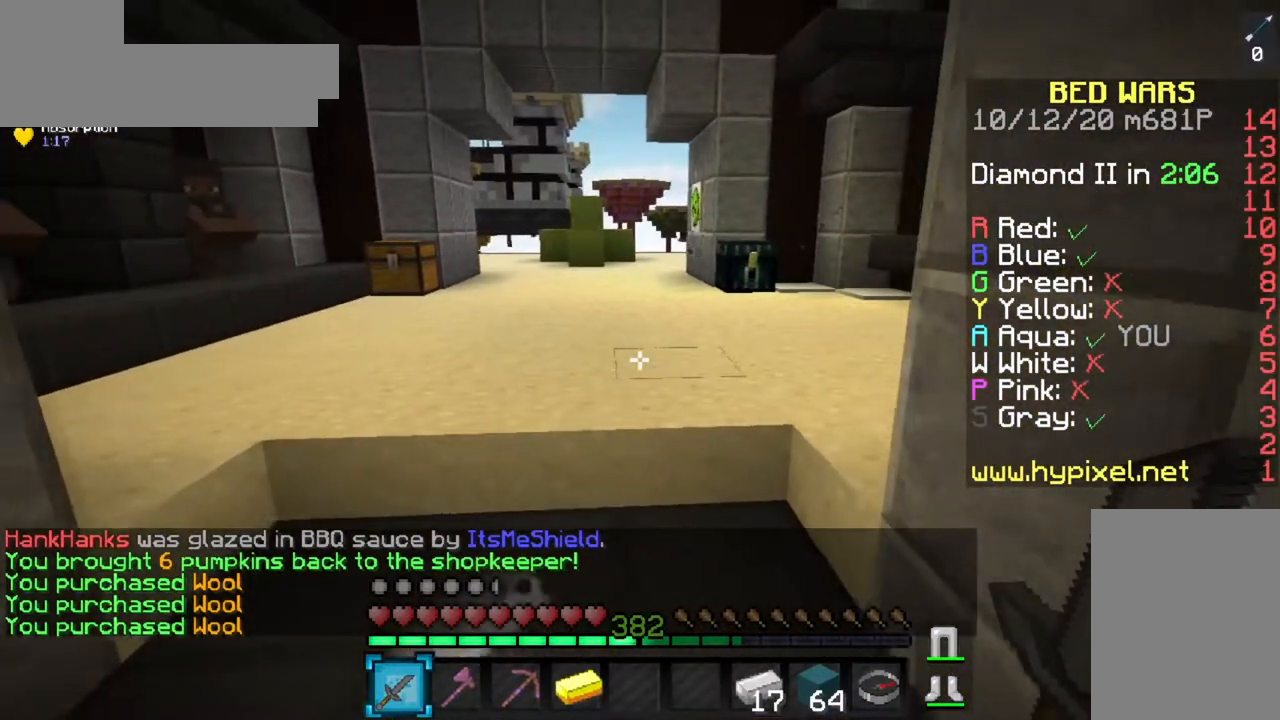
{"keys": ["a"], "mouse": [], "events": [[34, "d", "down"], [151, "a", "up"], [201, "a", "down"], [201, "d", "up"], [301, "d", "down"], [451, "d", "up"]]}
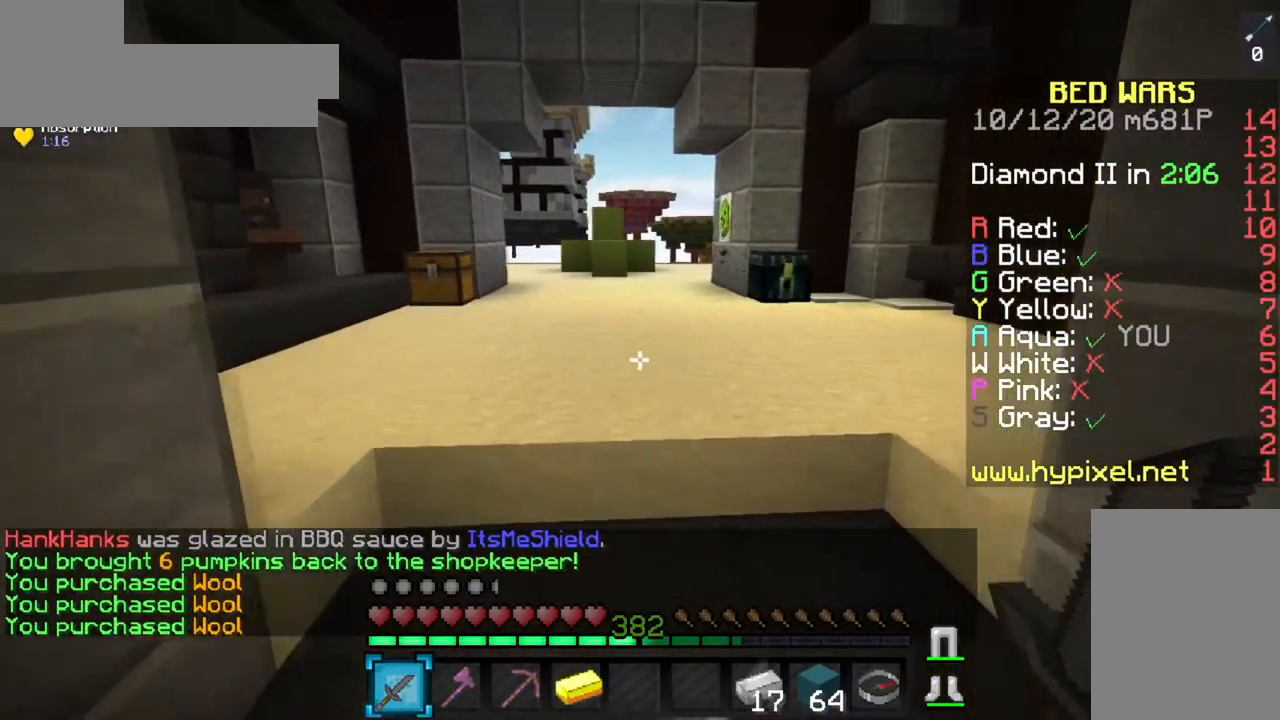
{"keys": ["a", "d"], "mouse": [], "events": [[33, "d", "down"], [133, "a", "up"], [350, "a", "down"], [384, "d", "up"], [467, "d", "down"]]}
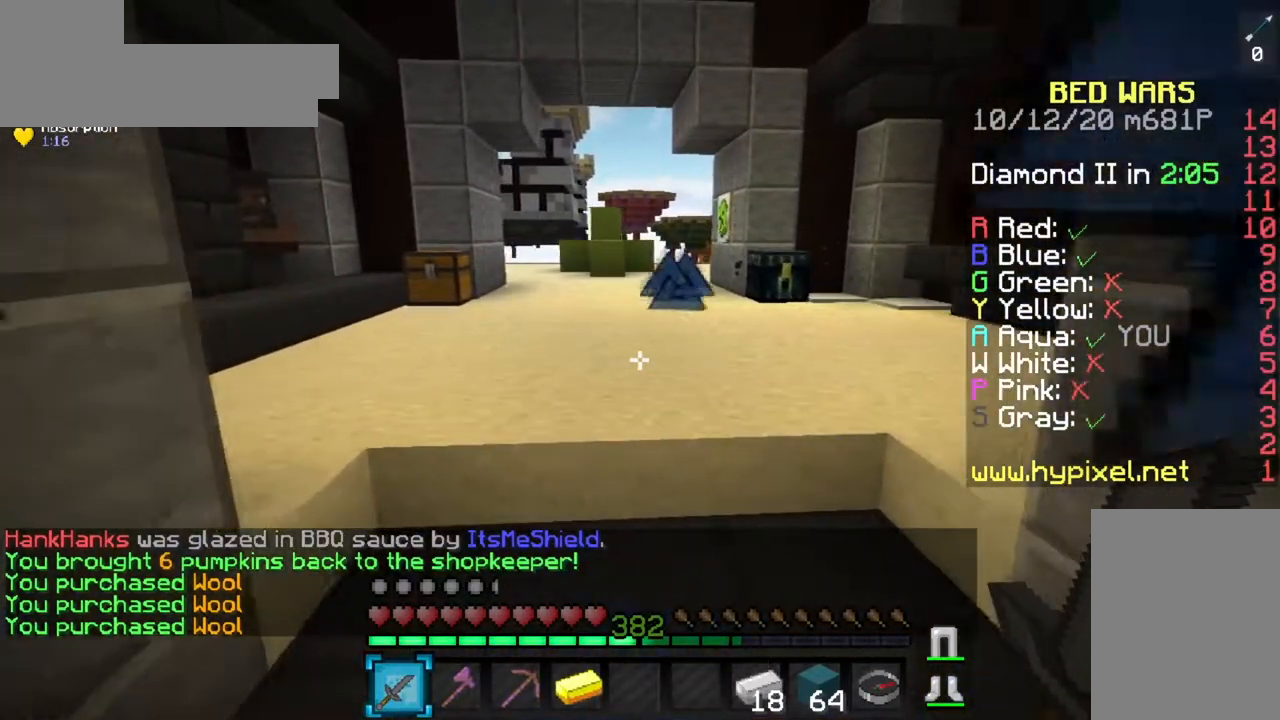
{"keys": [], "mouse": [], "events": [[50, "a", "up"], [101, "a", "down"], [267, "a", "up"], [317, "d", "up"]]}
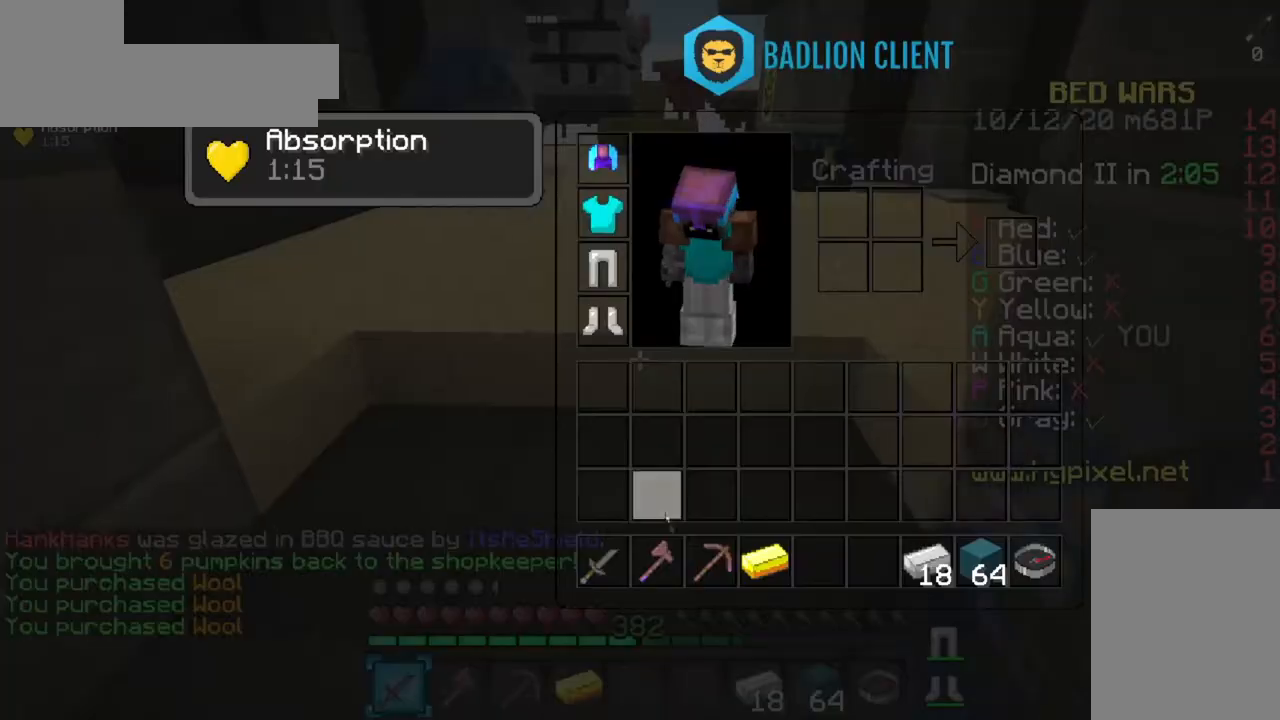
{"keys": [], "mouse": [], "events": []}
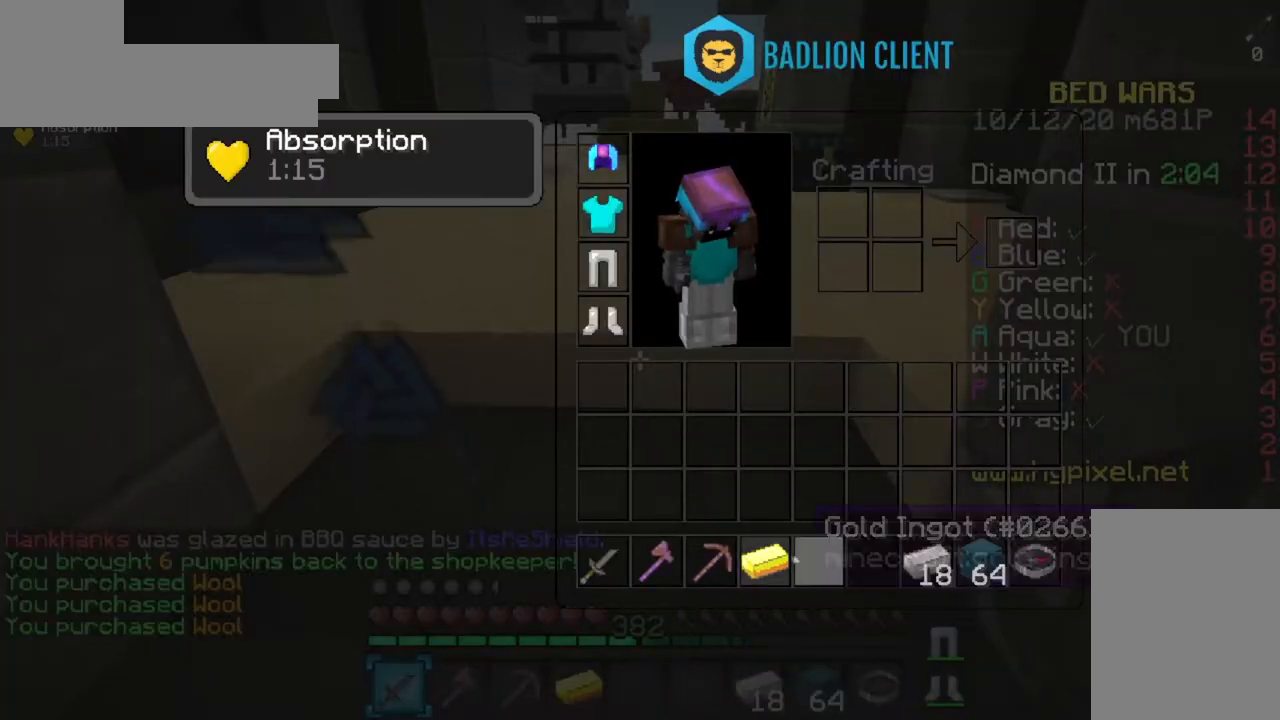
{"keys": [], "mouse": [], "events": []}
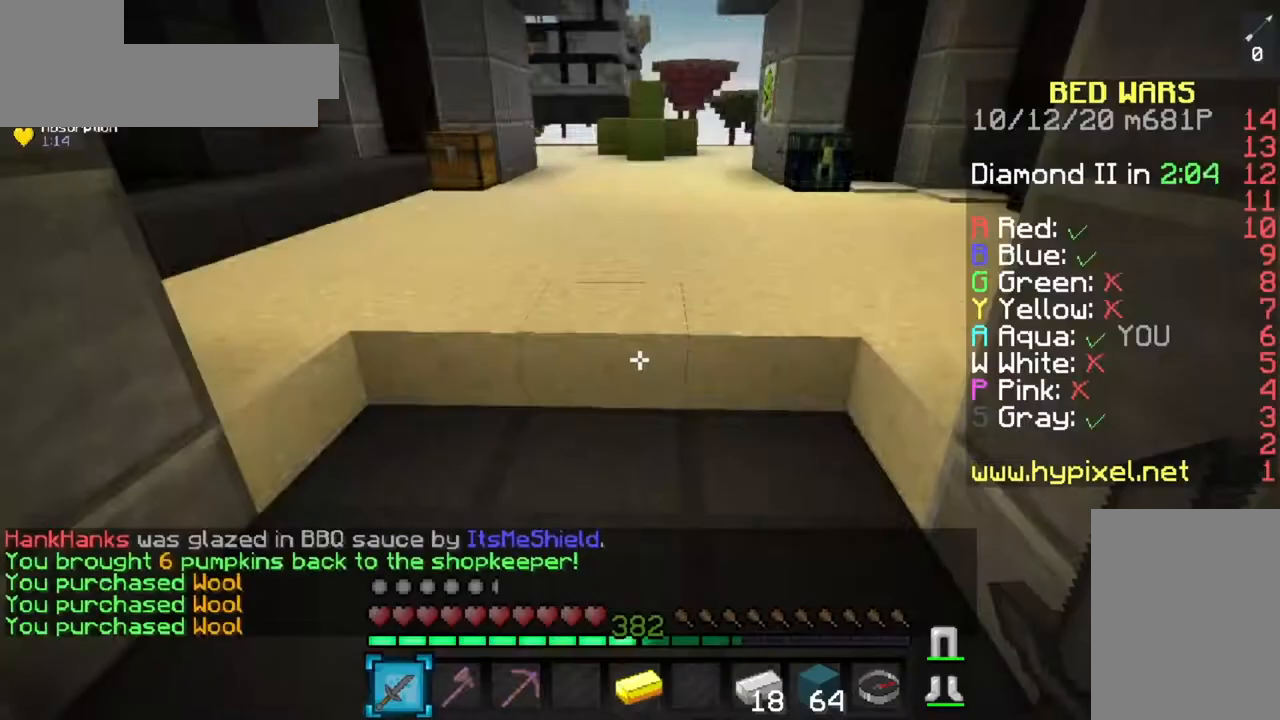
{"keys": [], "mouse": [], "events": []}
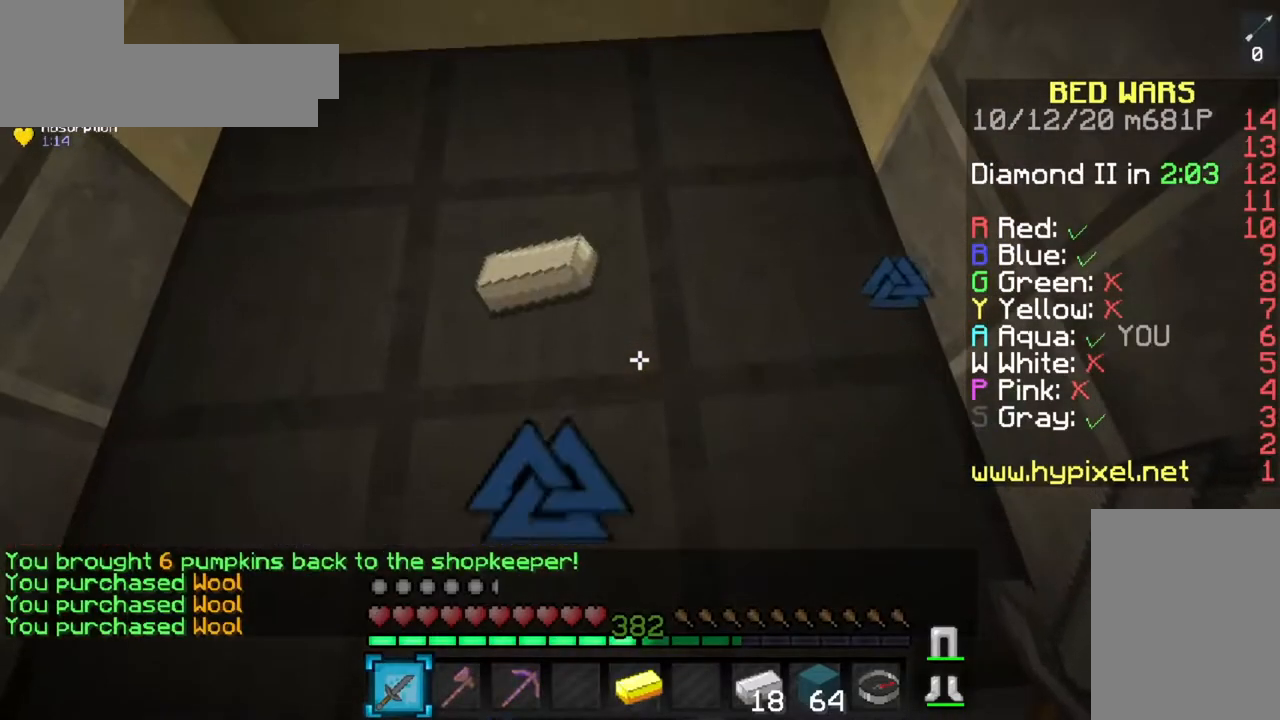
{"keys": [], "mouse": [], "events": []}
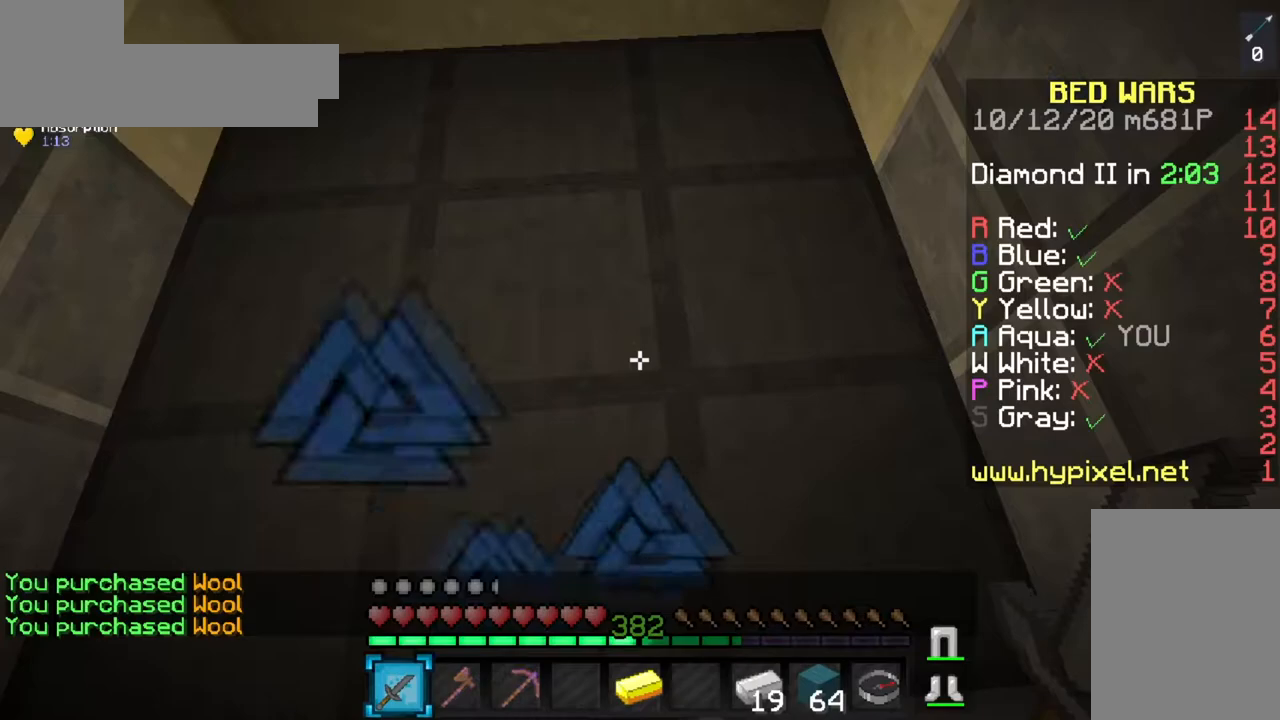
{"keys": [], "mouse": ["left"], "events": [[384, "mouse_left", "down"]]}
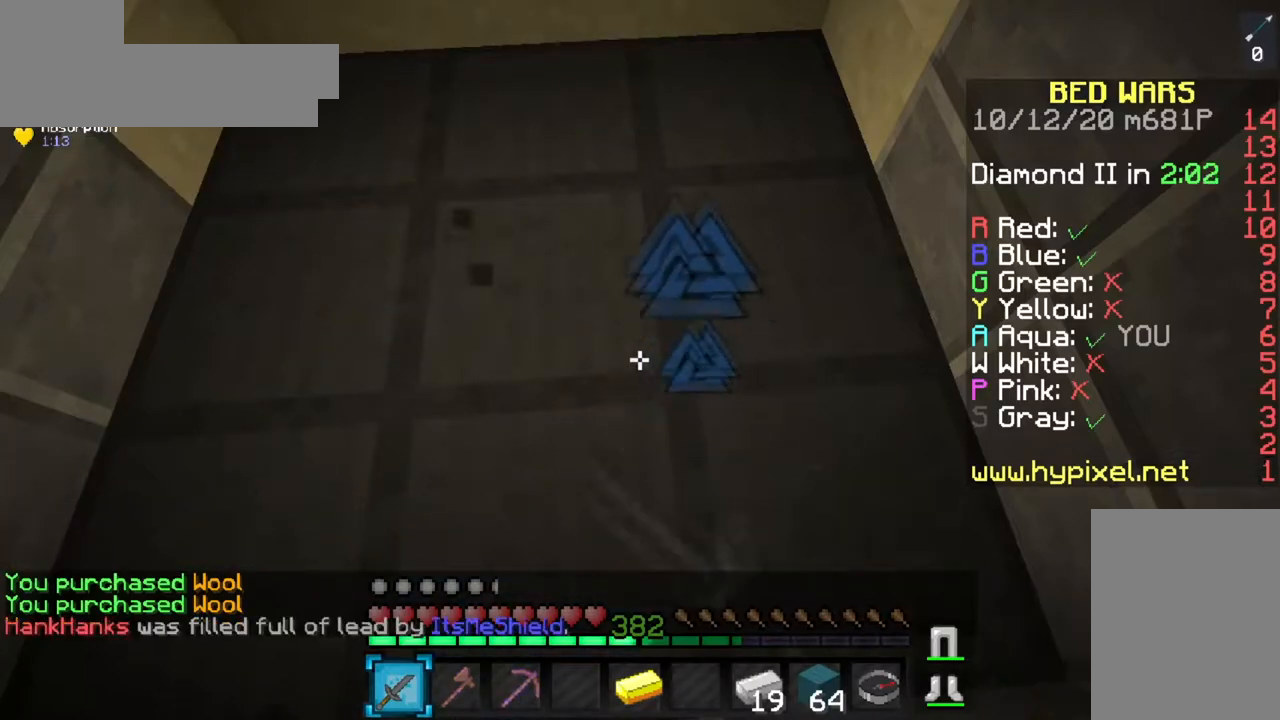
{"keys": [], "mouse": ["left"], "events": []}
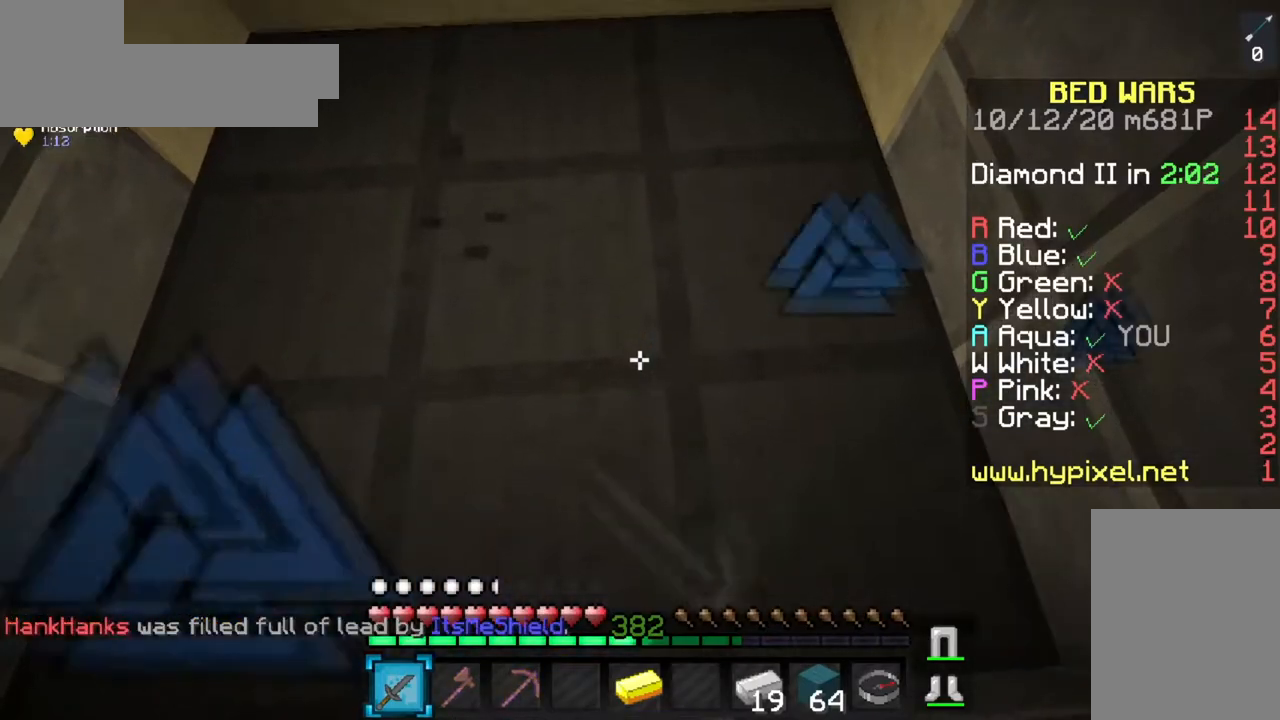
{"keys": [], "mouse": ["left"], "events": [[284, "mouse_left", "up"], [500, "mouse_left", "down"]]}
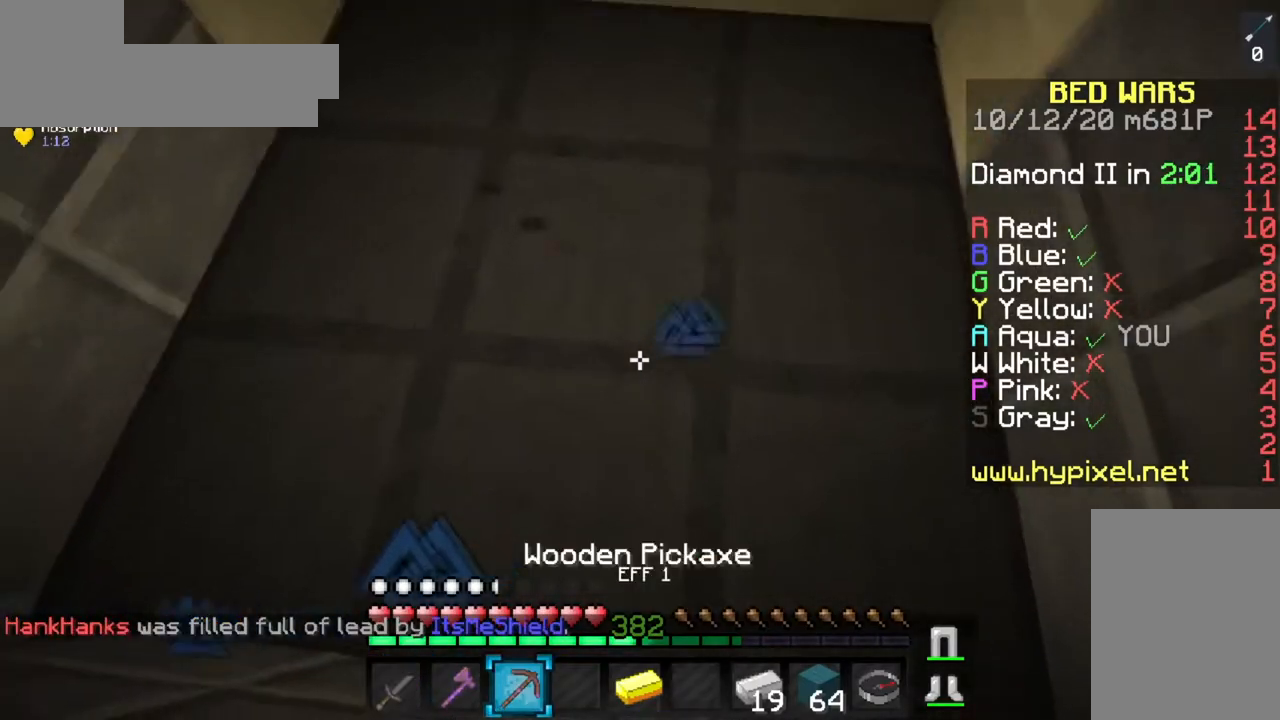
{"keys": [], "mouse": ["left"], "events": []}
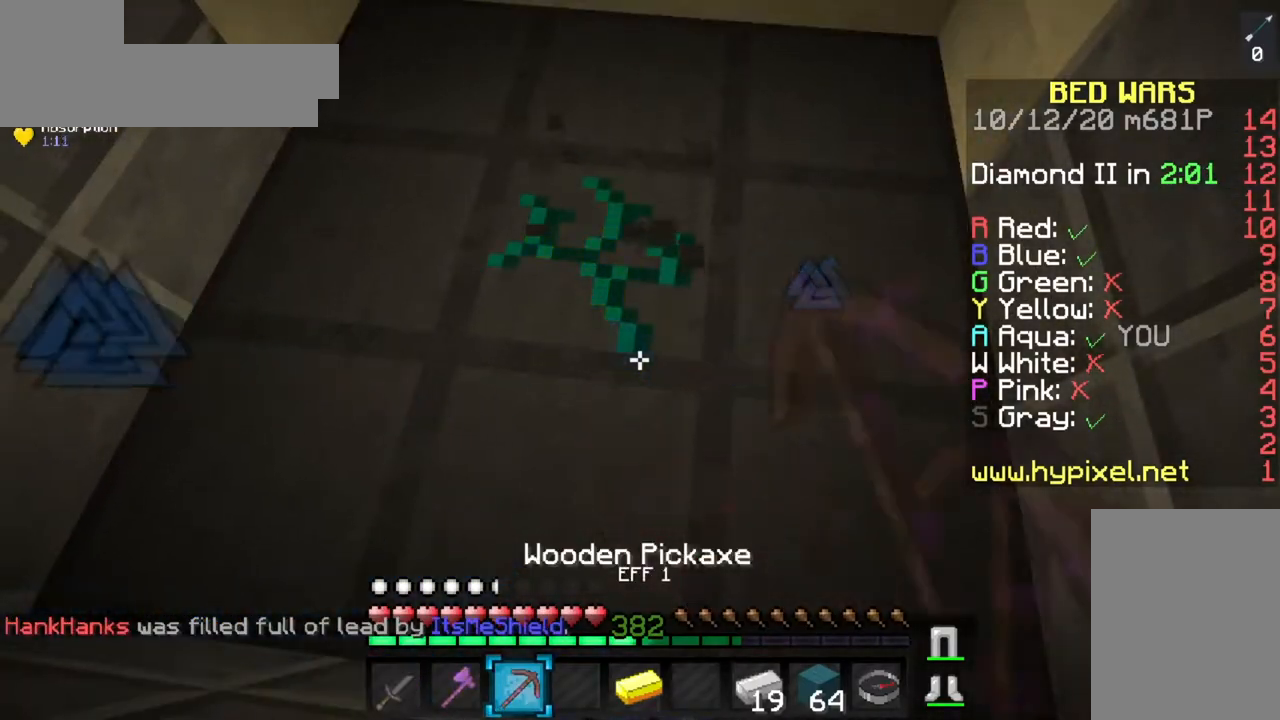
{"keys": ["w"], "mouse": ["left"], "events": [[334, "w", "down"]]}
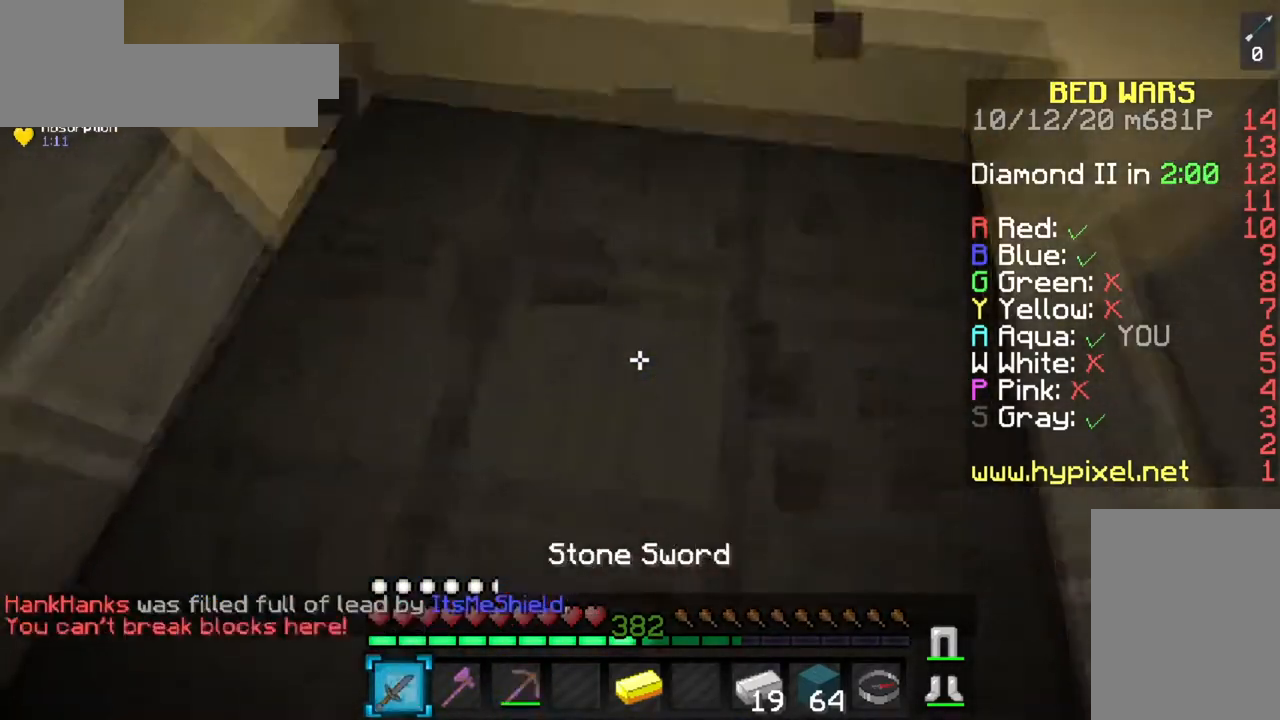
{"keys": ["w"], "mouse": [], "events": [[33, "mouse_left", "up"], [350, "w", "up"], [484, "w", "down"]]}
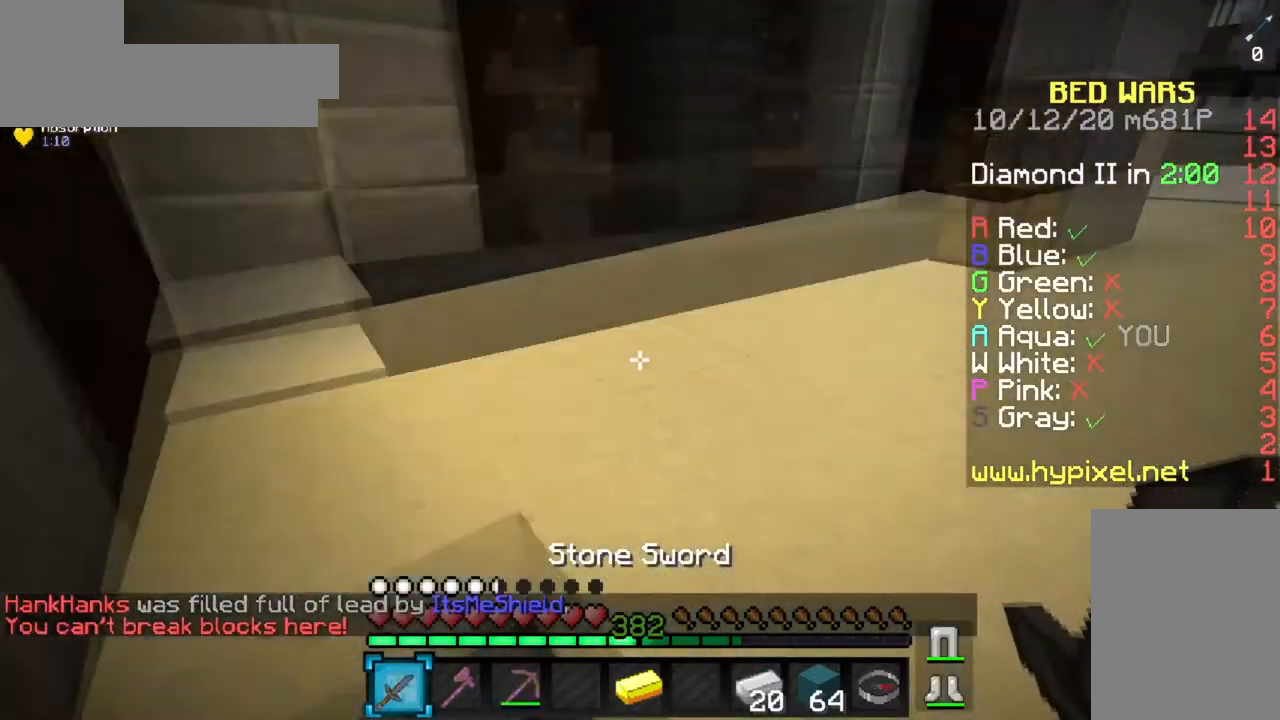
{"keys": ["w"], "mouse": ["right"], "events": [[384, "mouse_right", "down"]]}